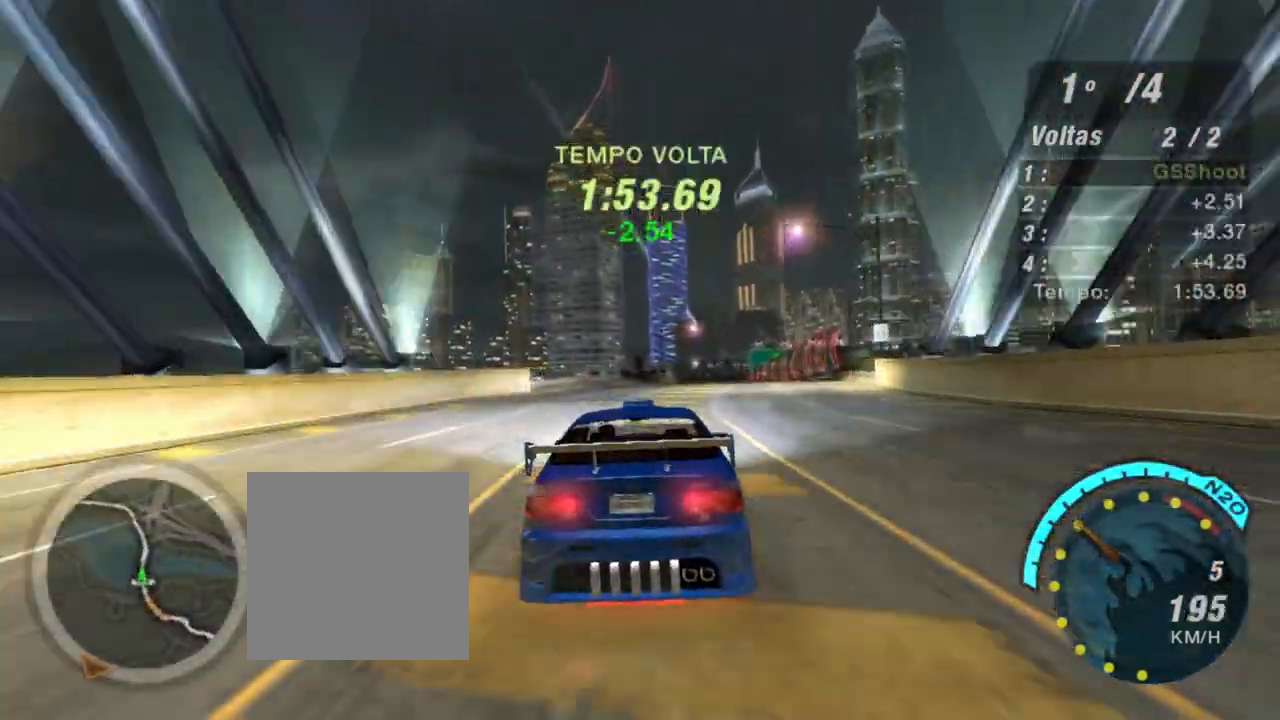
Gameplay with a controller (Xbox layout); each line is a JSON object with the inputs held at the frame after it. "events" lists button and stick changes between this image and that frame as [ms after this image, input, new state], when the widget could be followed in between. Not read: L3.
{"buttons": ["R2"], "left_stick": "up-right", "right_stick": "center", "events": [[34, "left_stick", "center"], [367, "left_stick", "up-right"]]}
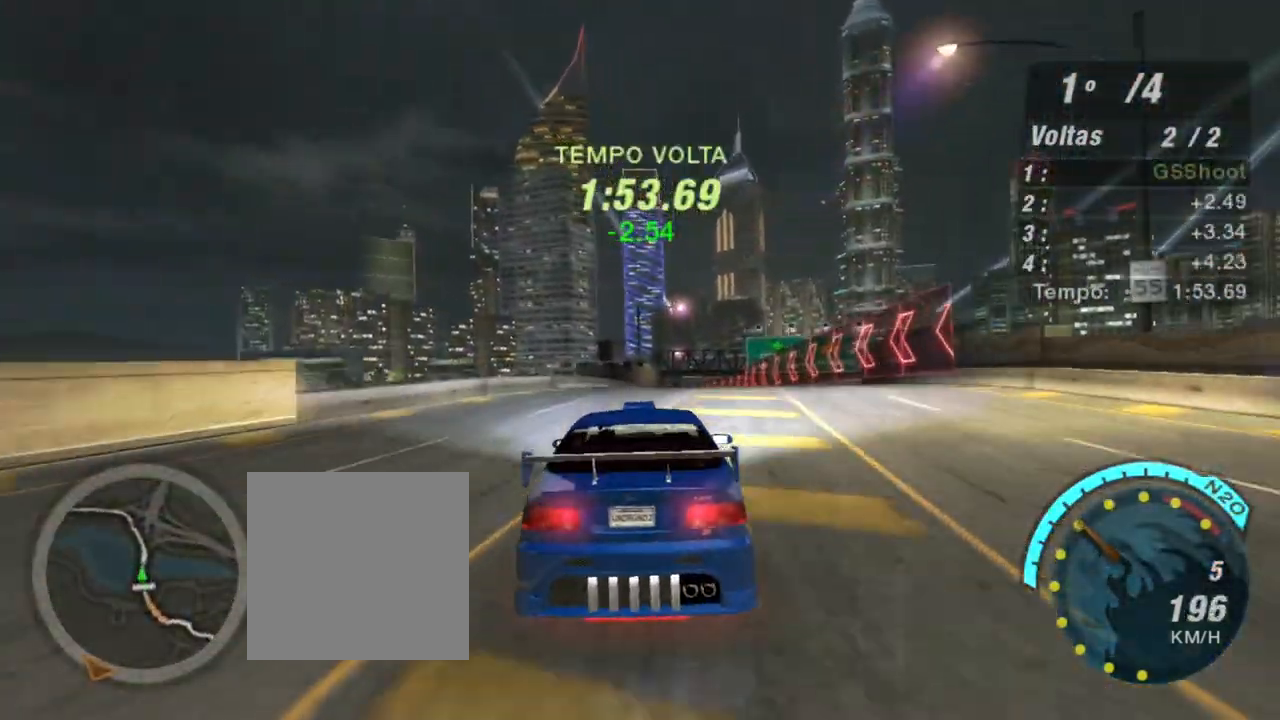
{"buttons": ["R2"], "left_stick": "center", "right_stick": "center", "events": [[167, "left_stick", "center"]]}
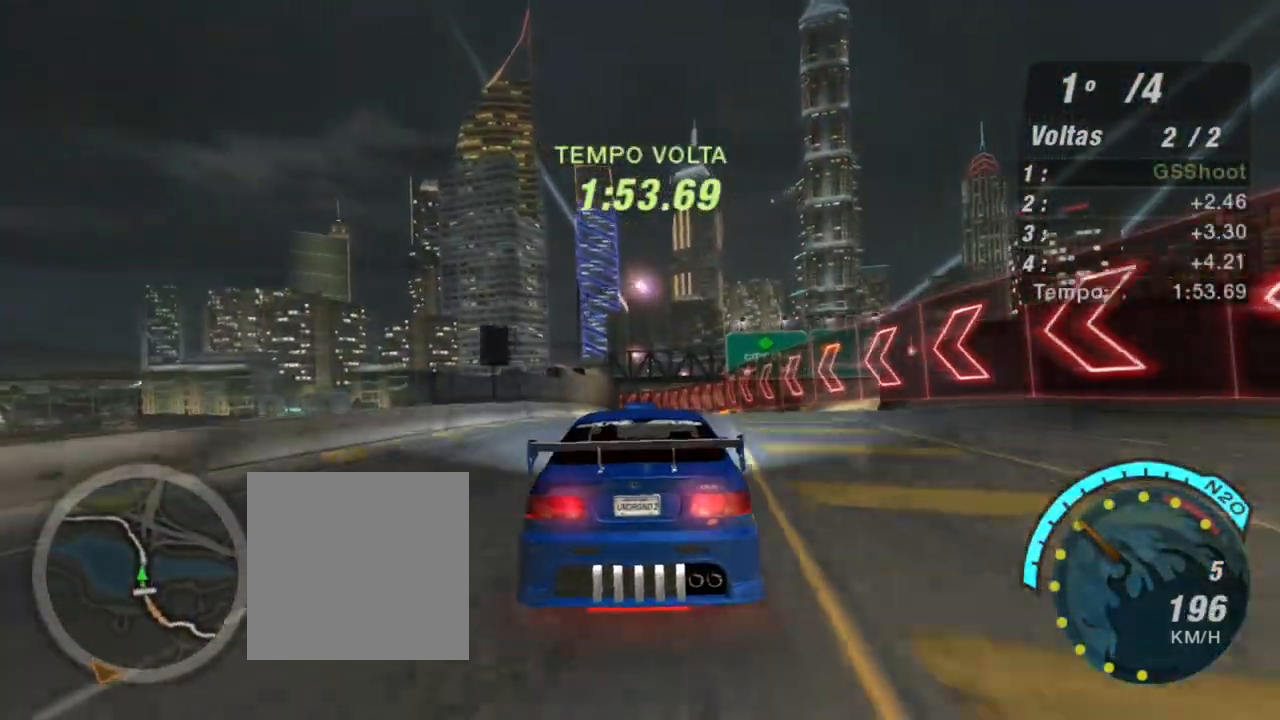
{"buttons": ["R2"], "left_stick": "center", "right_stick": "center", "events": []}
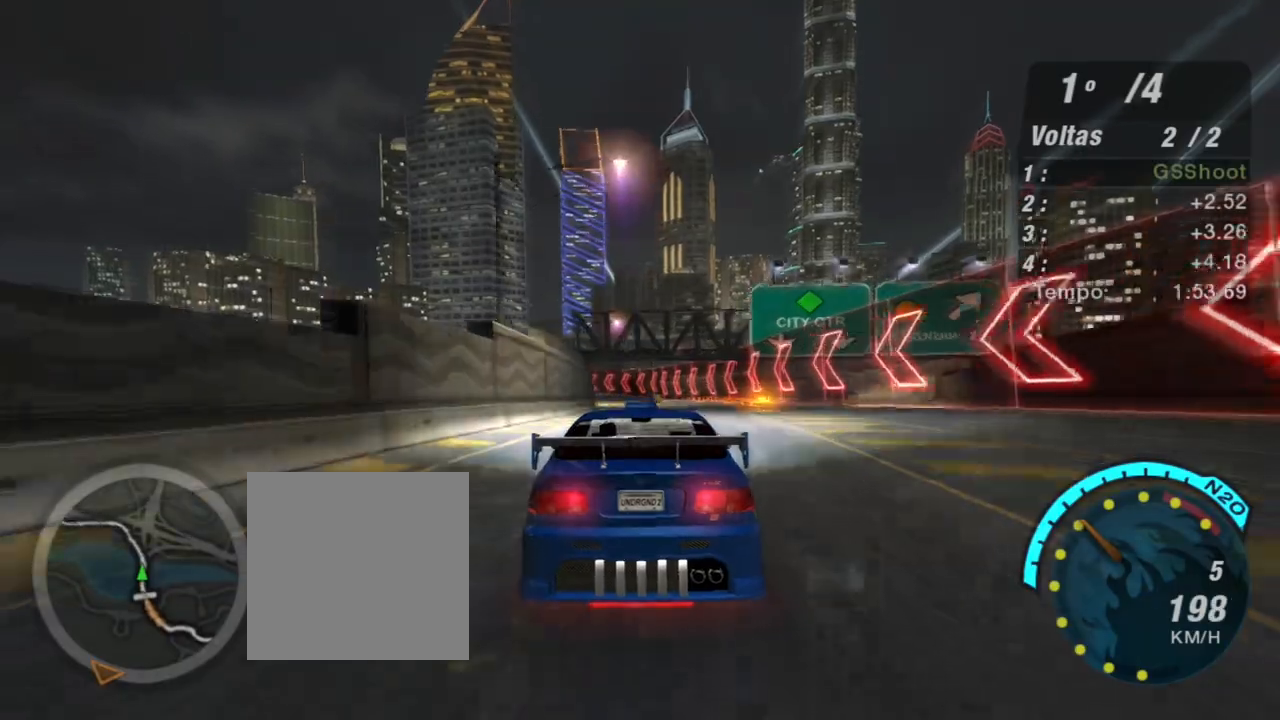
{"buttons": ["R2"], "left_stick": "center", "right_stick": "center", "events": [[300, "left_stick", "left"], [467, "left_stick", "center"]]}
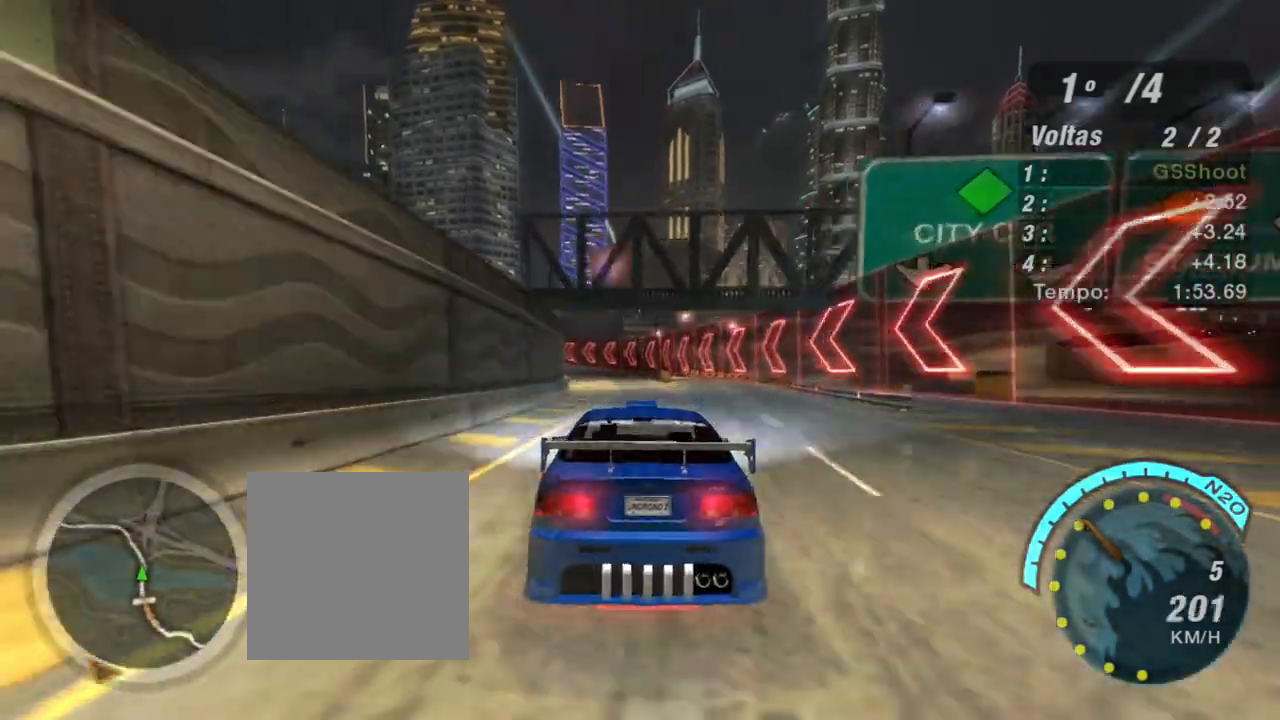
{"buttons": ["R2"], "left_stick": "left", "right_stick": "center", "events": [[301, "left_stick", "left"]]}
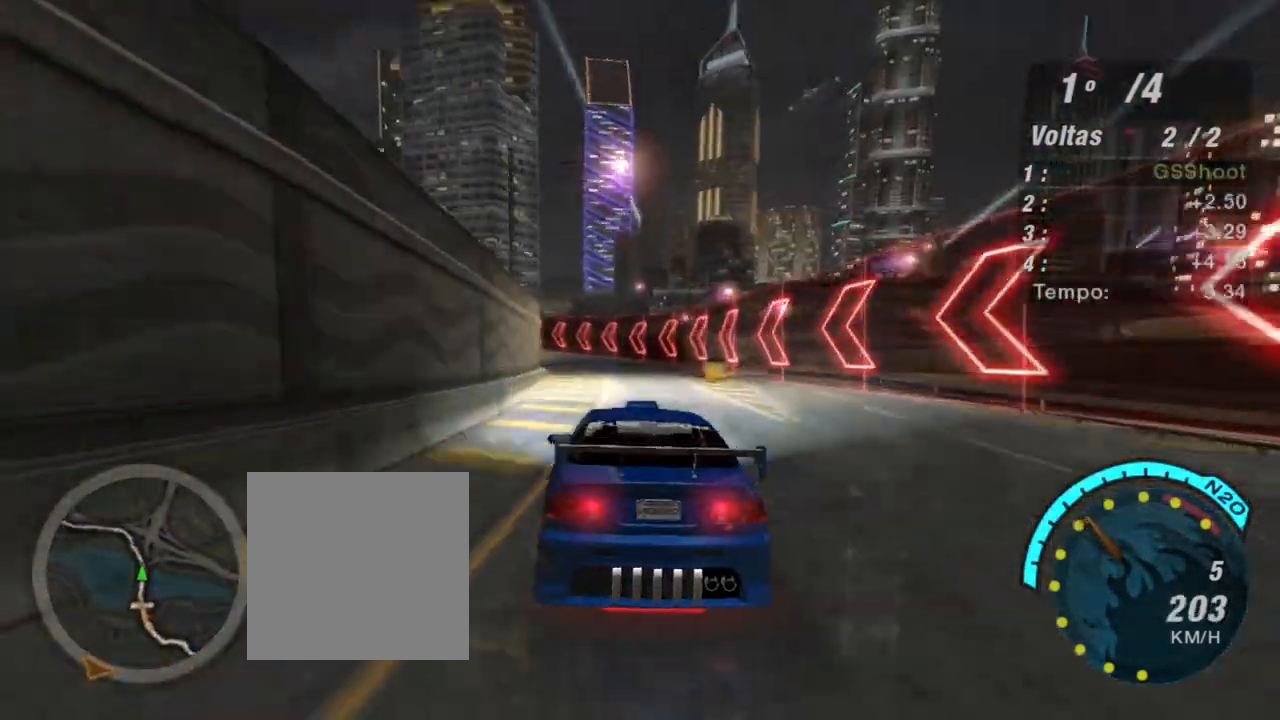
{"buttons": ["R2"], "left_stick": "left", "right_stick": "center", "events": [[33, "left_stick", "center"], [233, "left_stick", "left"]]}
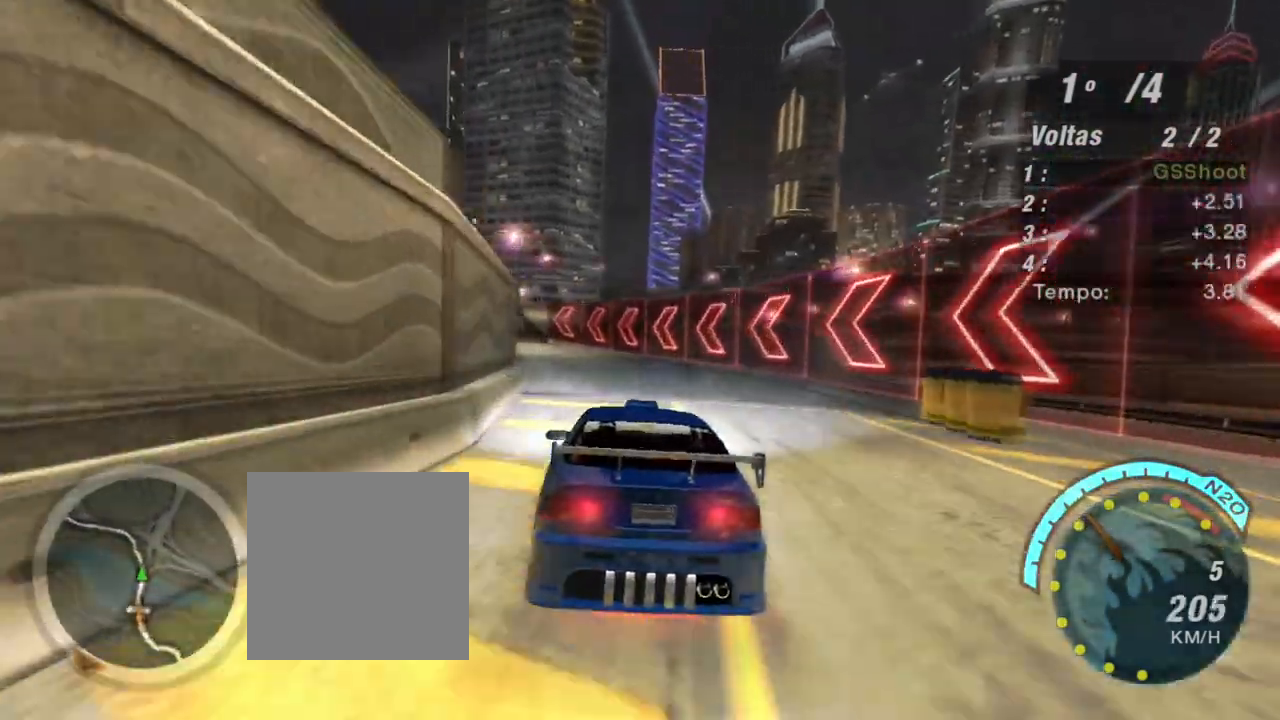
{"buttons": ["R2"], "left_stick": "down-left", "right_stick": "center", "events": [[501, "left_stick", "down-left"]]}
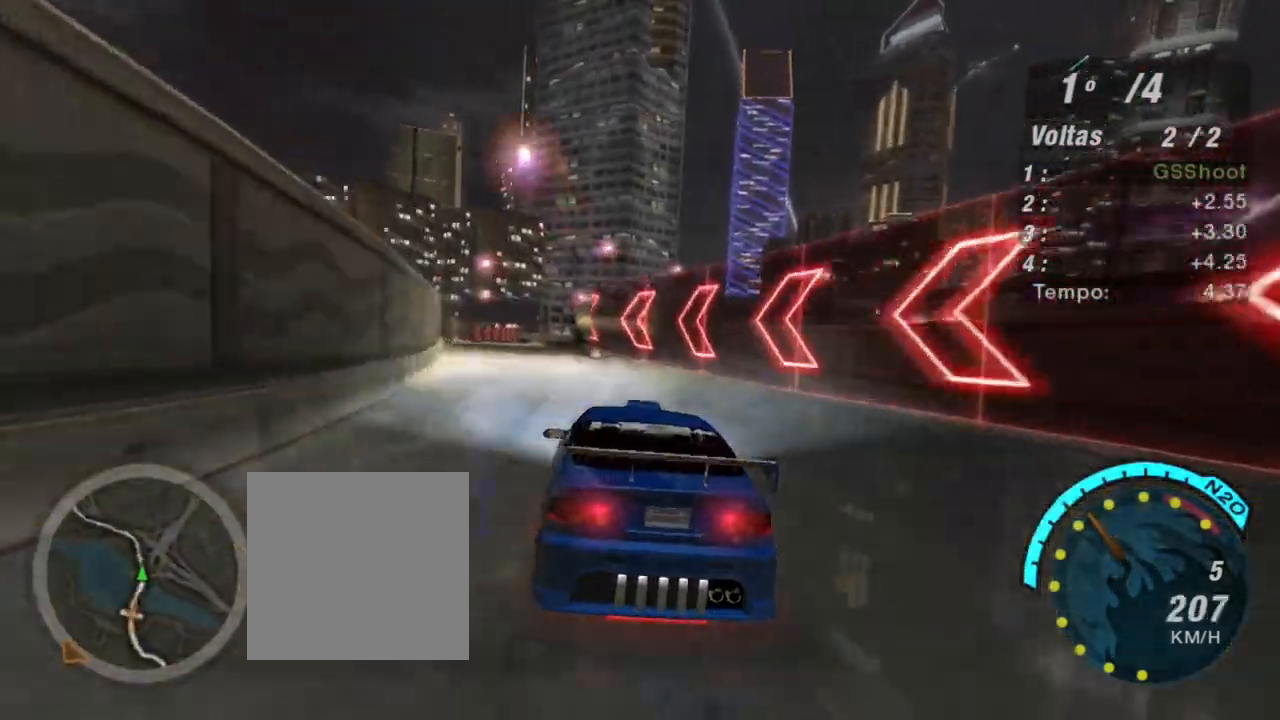
{"buttons": ["R2"], "left_stick": "center", "right_stick": "center", "events": [[100, "left_stick", "left"], [334, "left_stick", "center"]]}
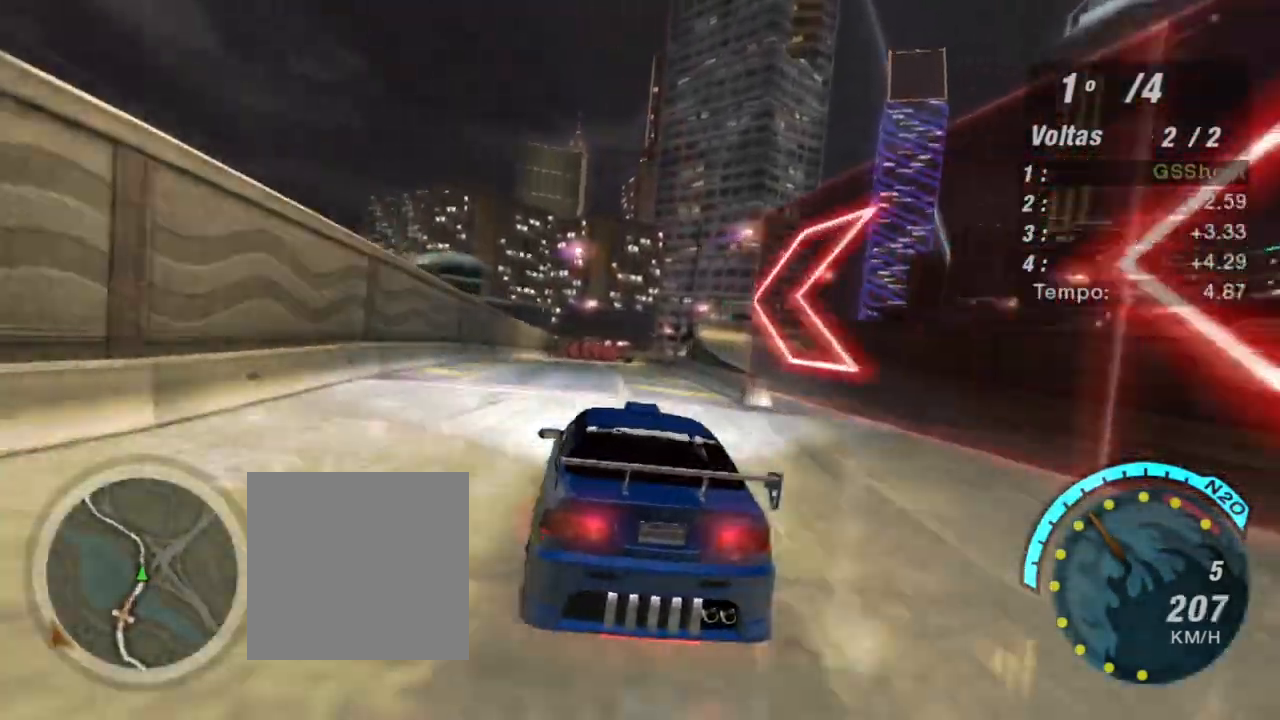
{"buttons": ["R2"], "left_stick": "up-right", "right_stick": "center", "events": [[434, "left_stick", "up-right"]]}
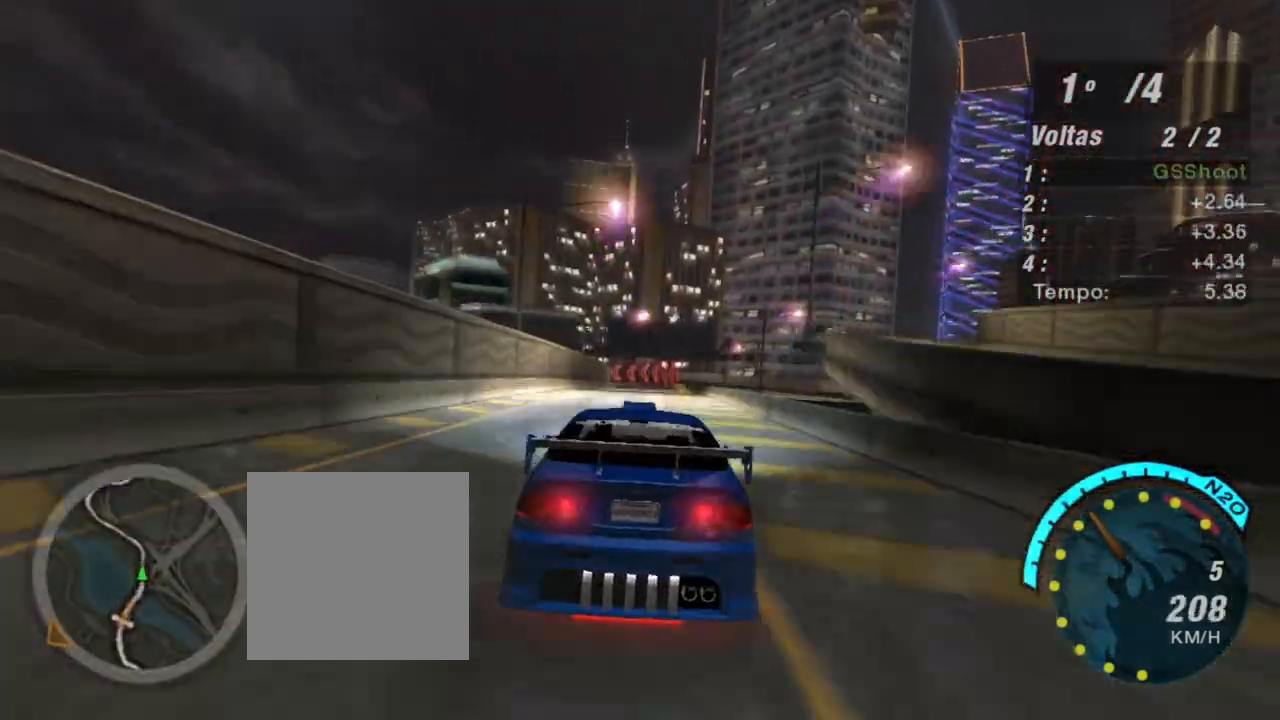
{"buttons": ["R2"], "left_stick": "center", "right_stick": "center", "events": [[200, "left_stick", "center"]]}
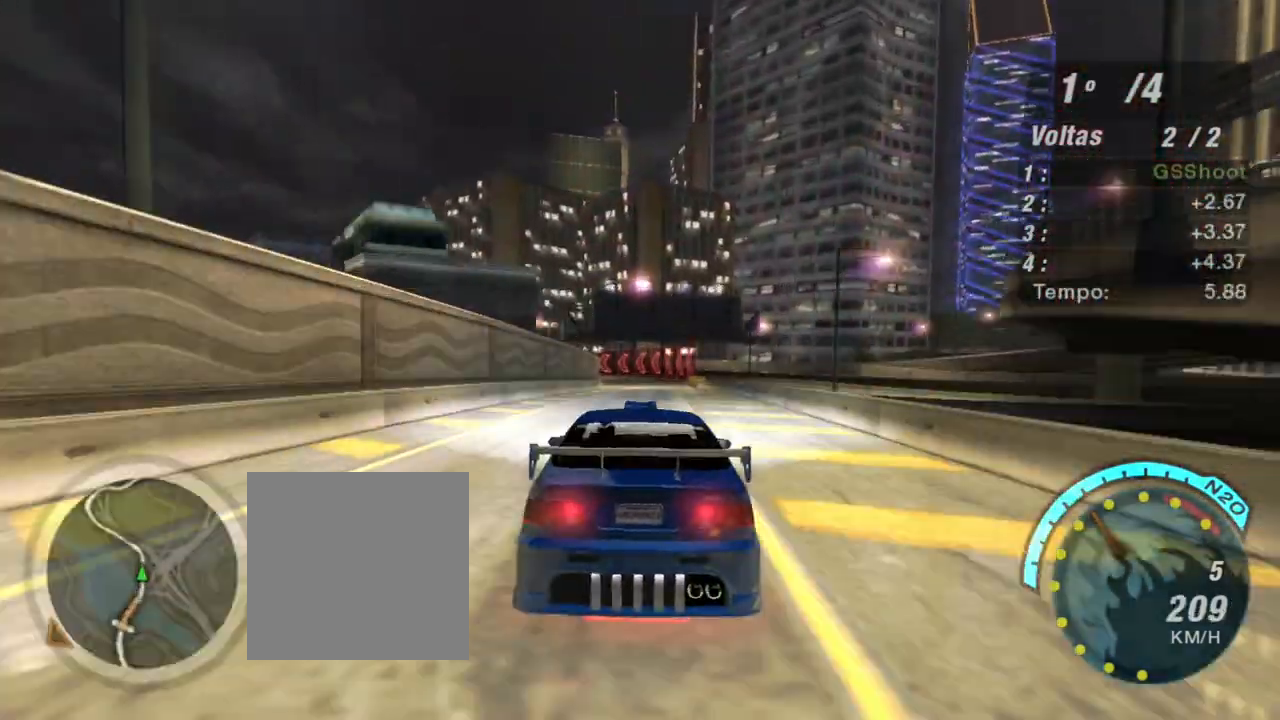
{"buttons": ["R2"], "left_stick": "center", "right_stick": "center", "events": [[101, "left_stick", "down-left"], [201, "left_stick", "center"]]}
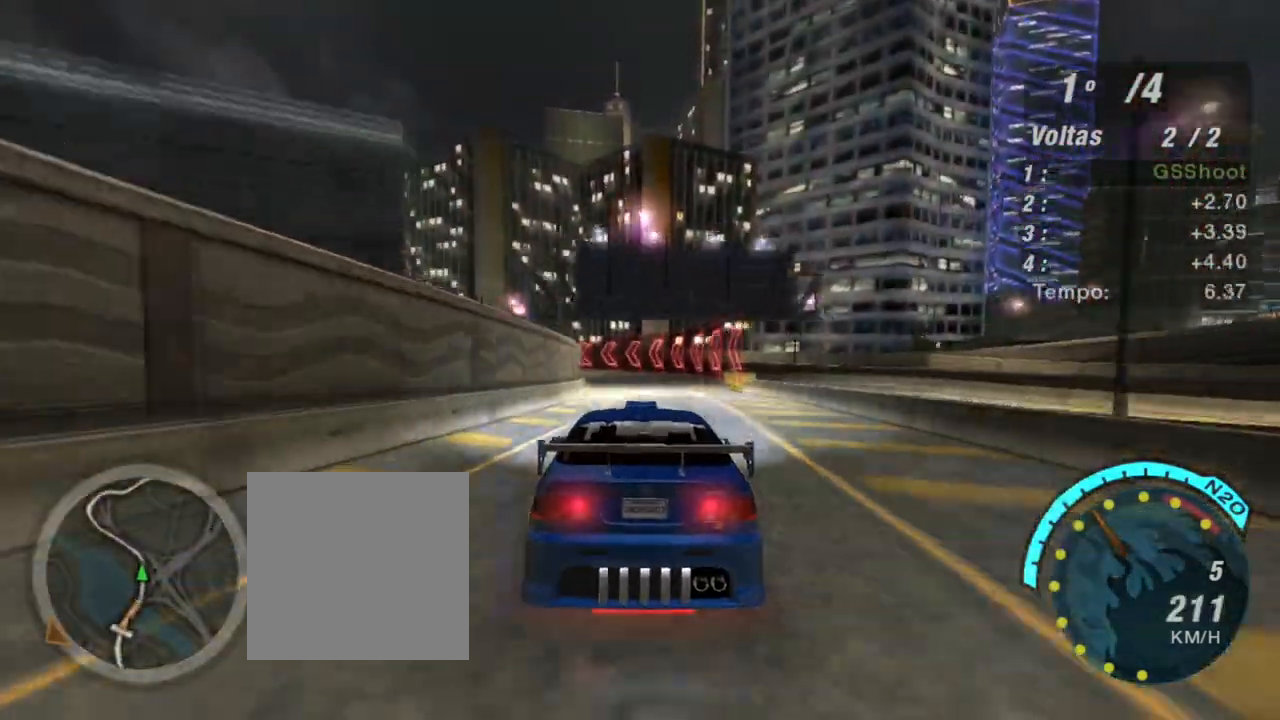
{"buttons": ["R2"], "left_stick": "center", "right_stick": "center", "events": [[267, "left_stick", "left"], [500, "left_stick", "center"]]}
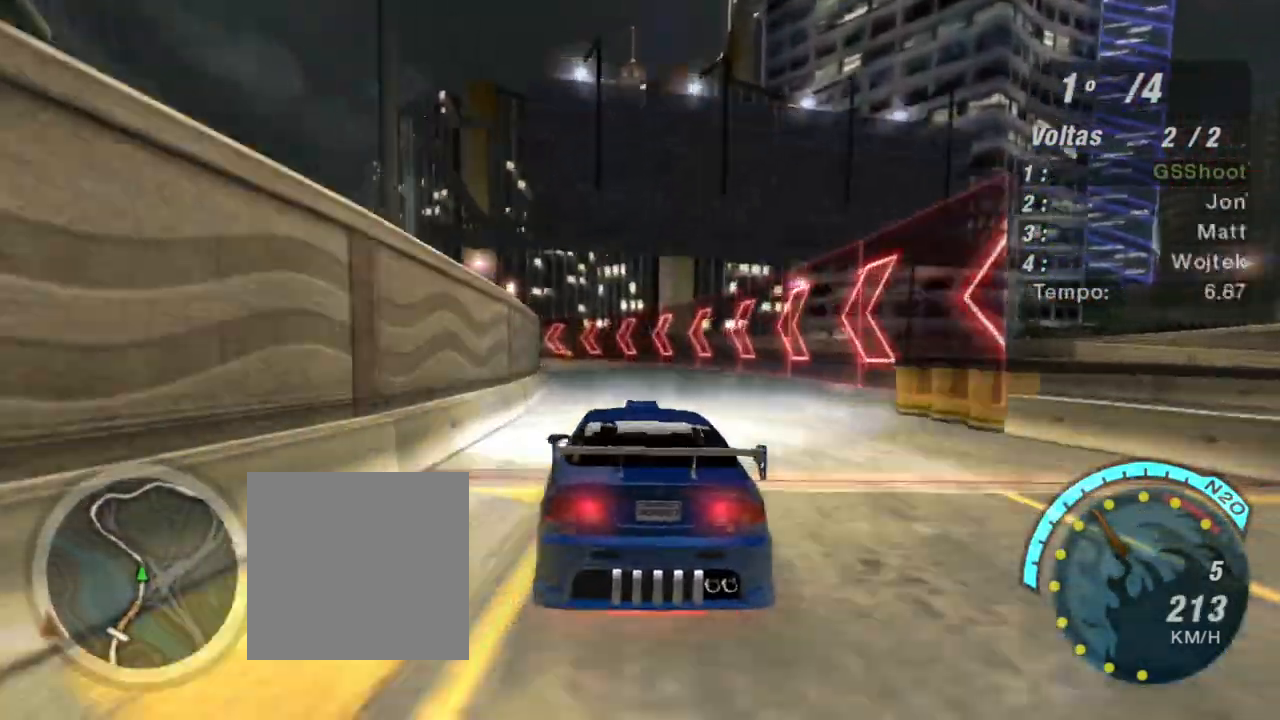
{"buttons": ["R2"], "left_stick": "left", "right_stick": "center", "events": [[201, "left_stick", "left"]]}
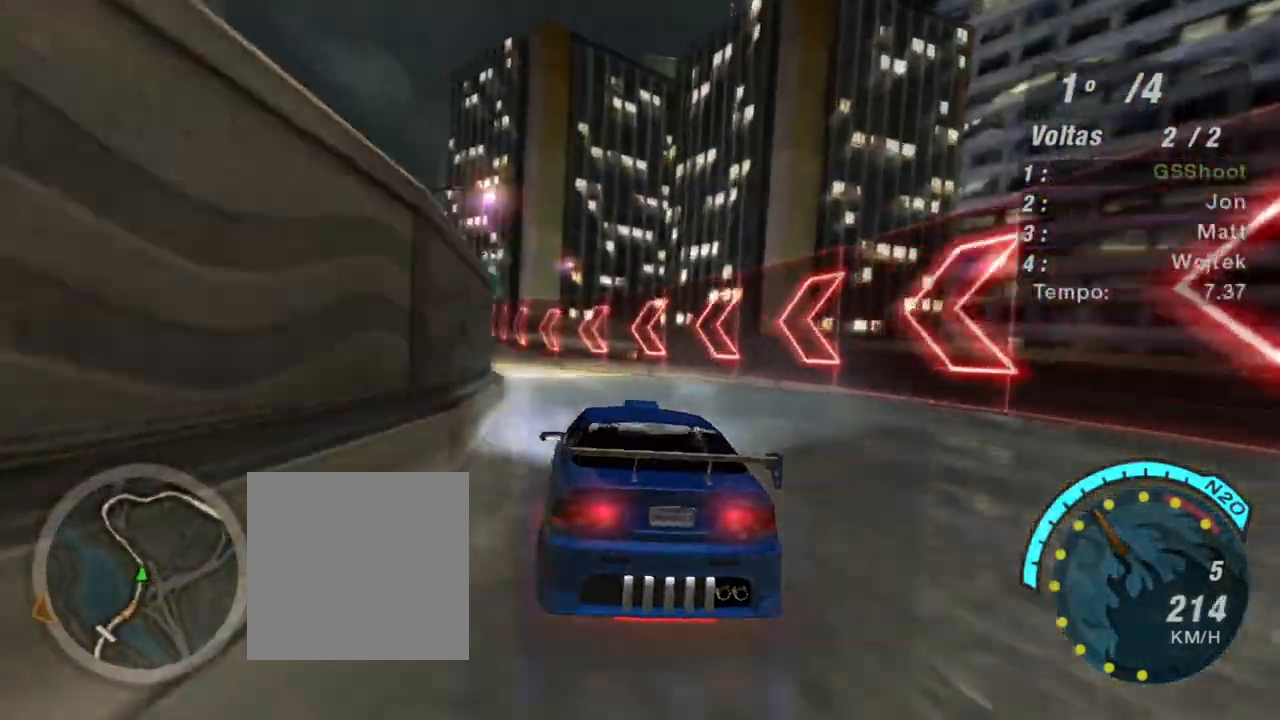
{"buttons": ["R2"], "left_stick": "left", "right_stick": "center", "events": [[67, "left_stick", "center"], [133, "left_stick", "left"]]}
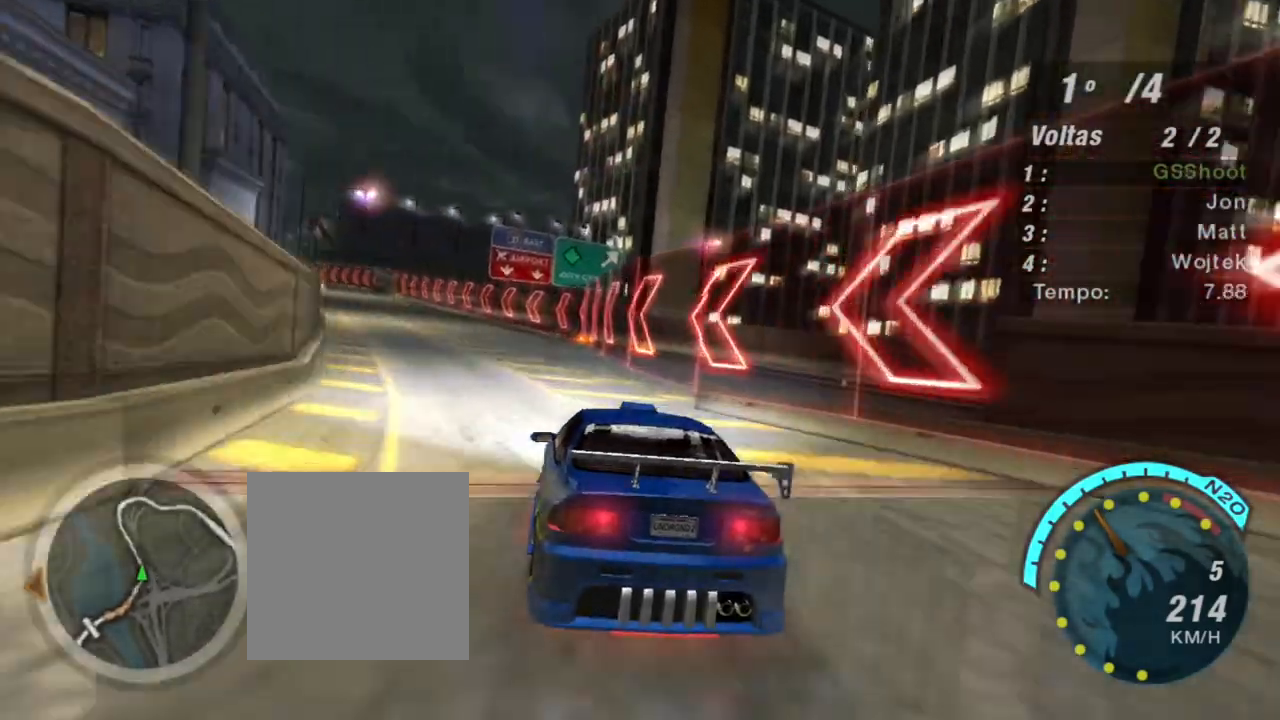
{"buttons": ["R2"], "left_stick": "center", "right_stick": "center", "events": [[67, "left_stick", "down-left"], [468, "left_stick", "center"]]}
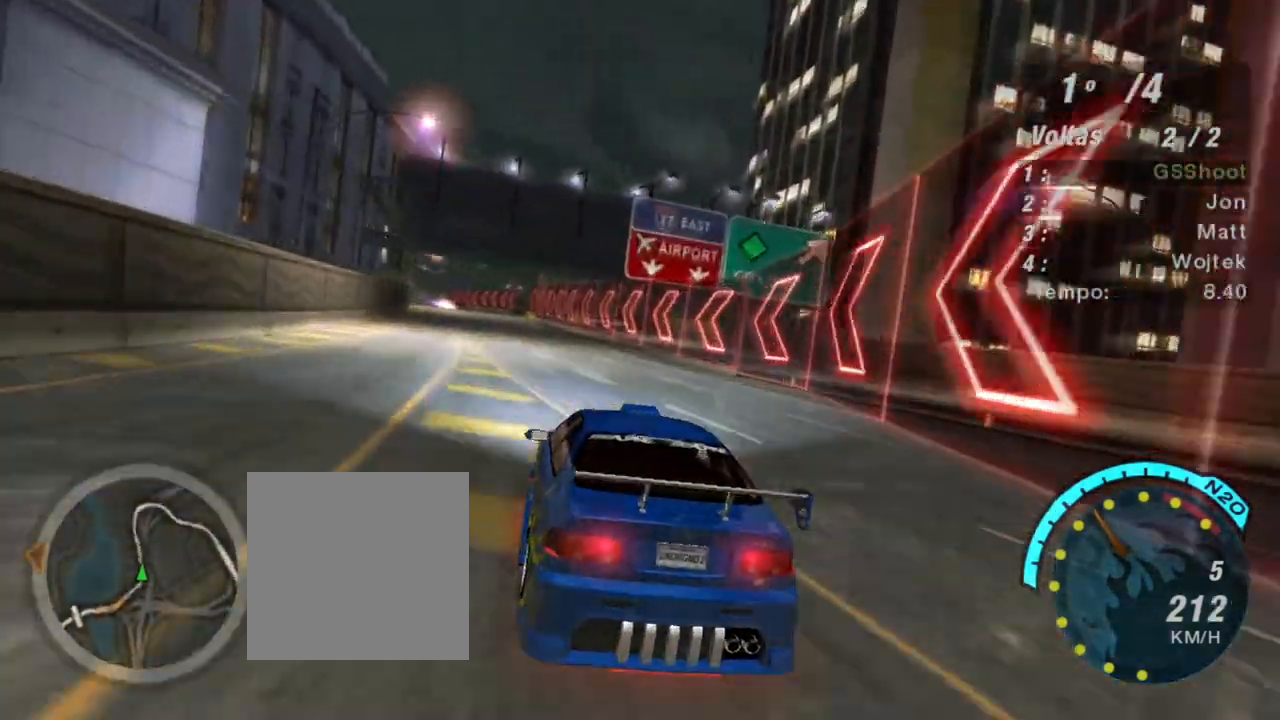
{"buttons": ["R2"], "left_stick": "center", "right_stick": "center", "events": [[233, "left_stick", "down-left"], [500, "left_stick", "center"]]}
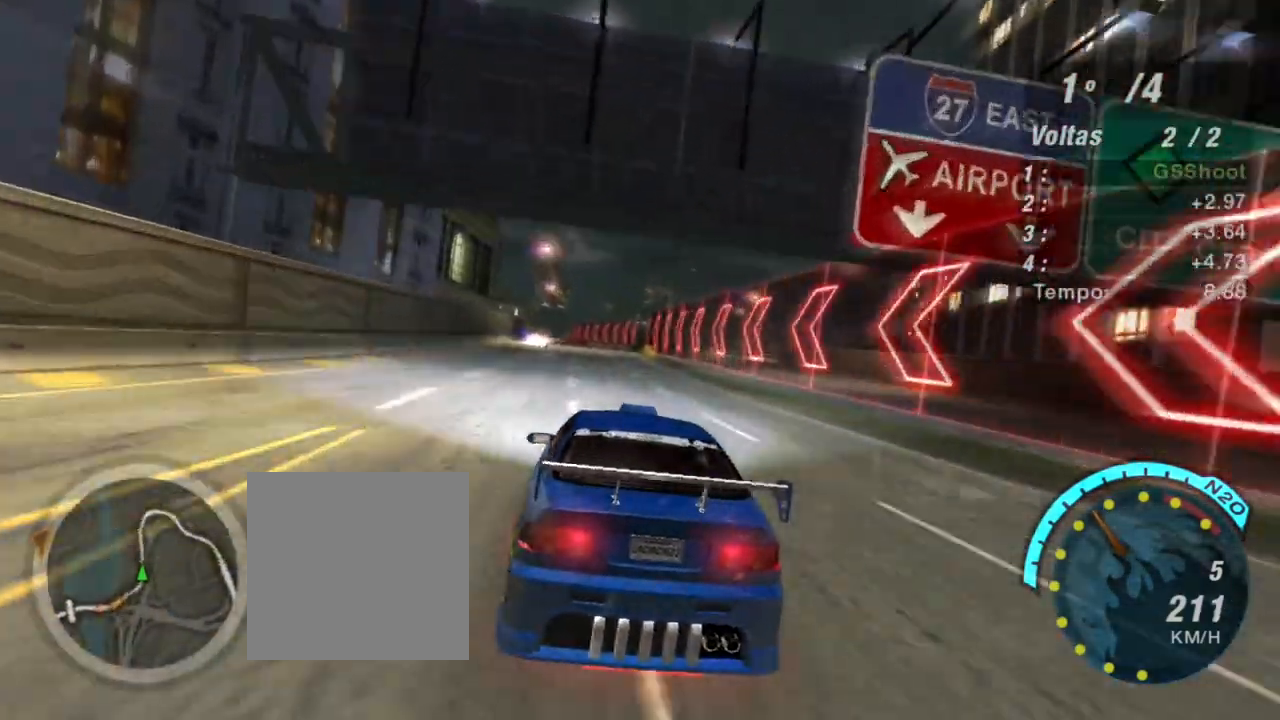
{"buttons": ["R2"], "left_stick": "left", "right_stick": "center", "events": [[301, "left_stick", "left"]]}
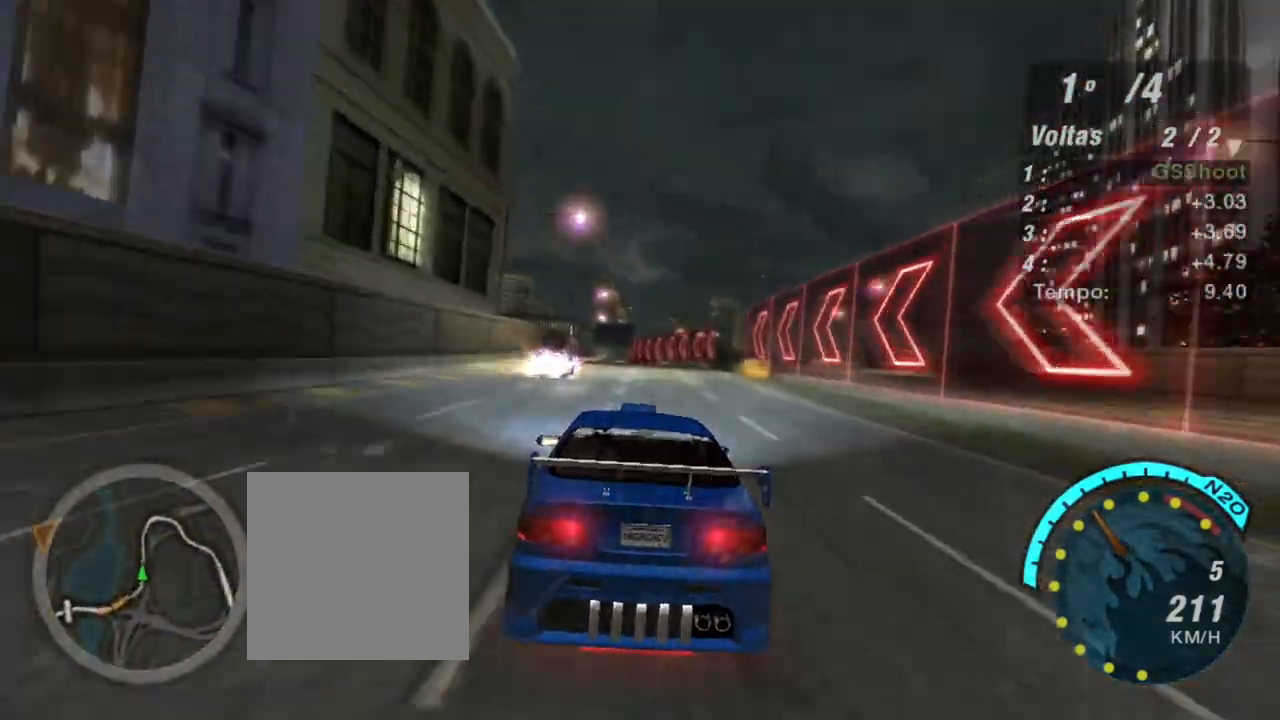
{"buttons": ["R2"], "left_stick": "right", "right_stick": "center", "events": [[33, "left_stick", "center"], [100, "left_stick", "left"], [233, "left_stick", "center"], [334, "left_stick", "right"]]}
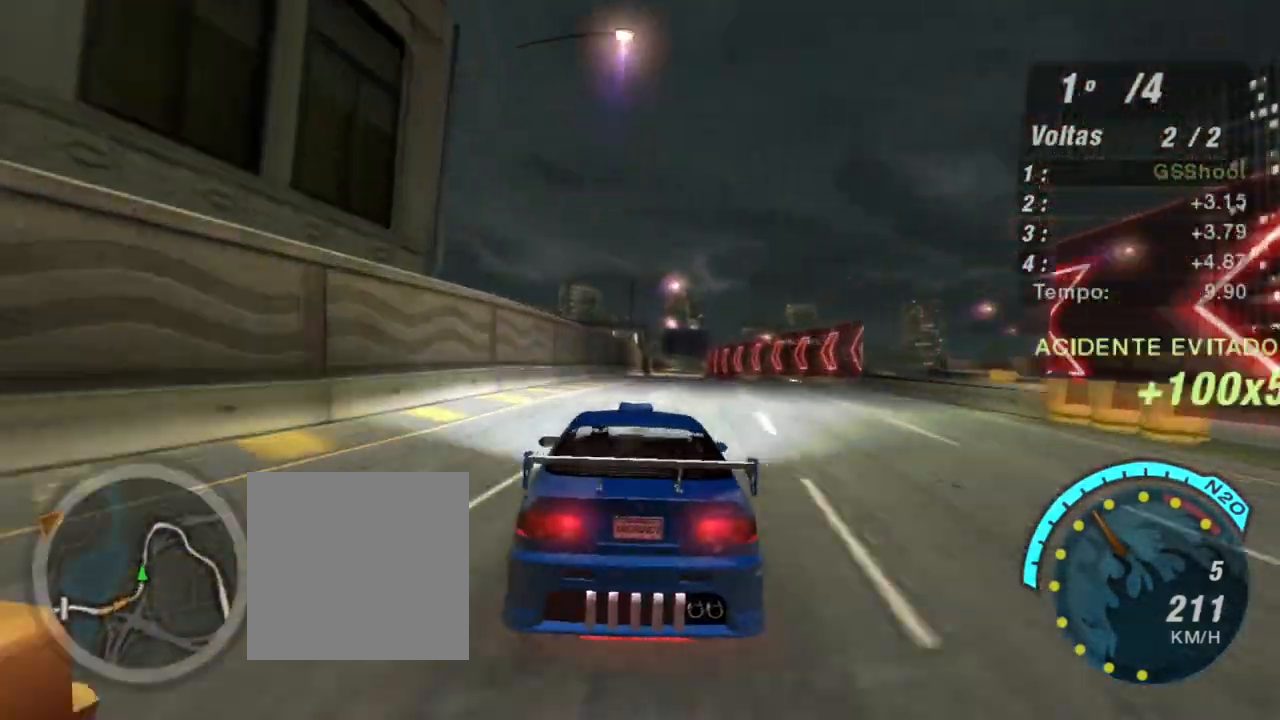
{"buttons": ["R2"], "left_stick": "up-right", "right_stick": "center", "events": [[100, "left_stick", "center"], [401, "left_stick", "up-right"]]}
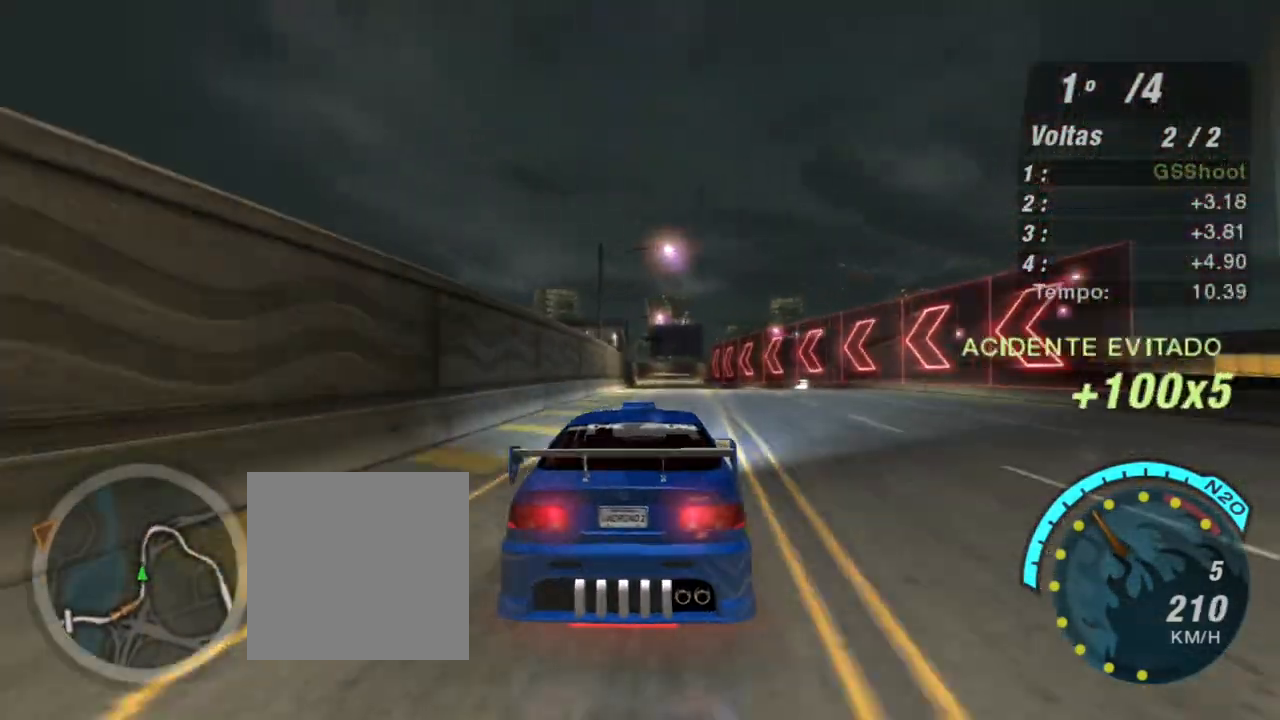
{"buttons": ["R2"], "left_stick": "center", "right_stick": "center", "events": [[100, "left_stick", "center"]]}
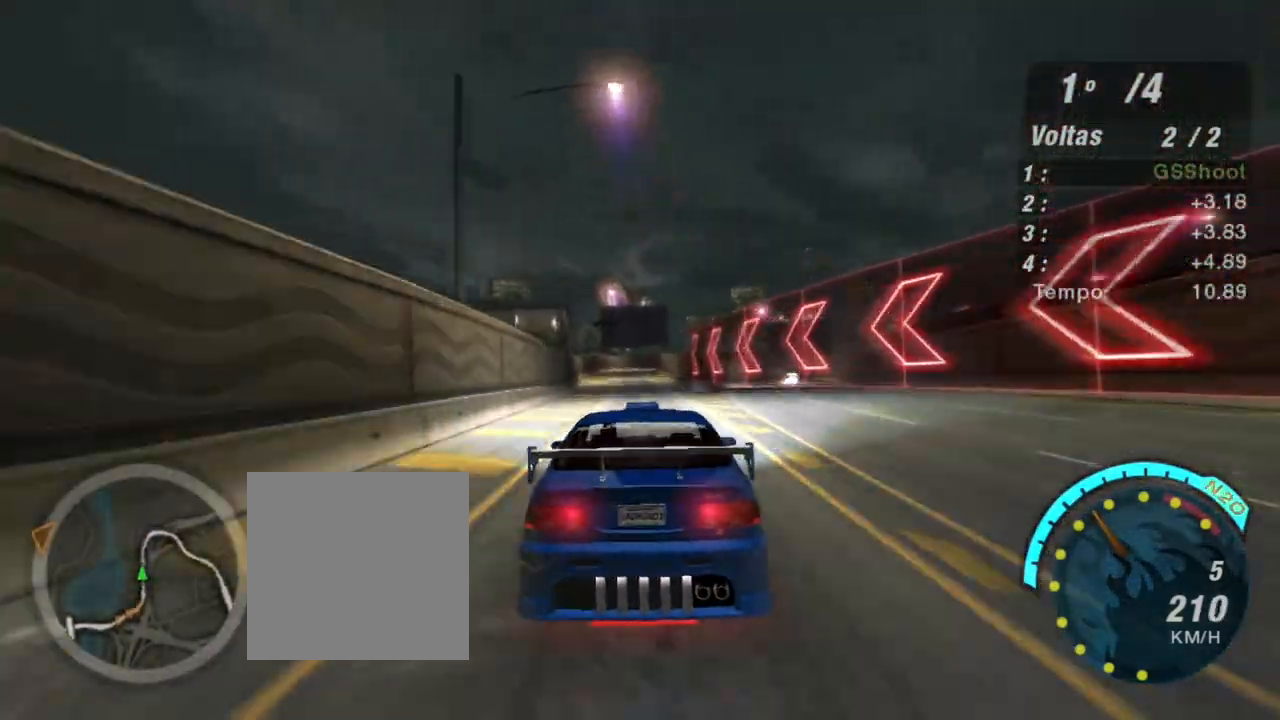
{"buttons": ["R2"], "left_stick": "center", "right_stick": "center", "events": []}
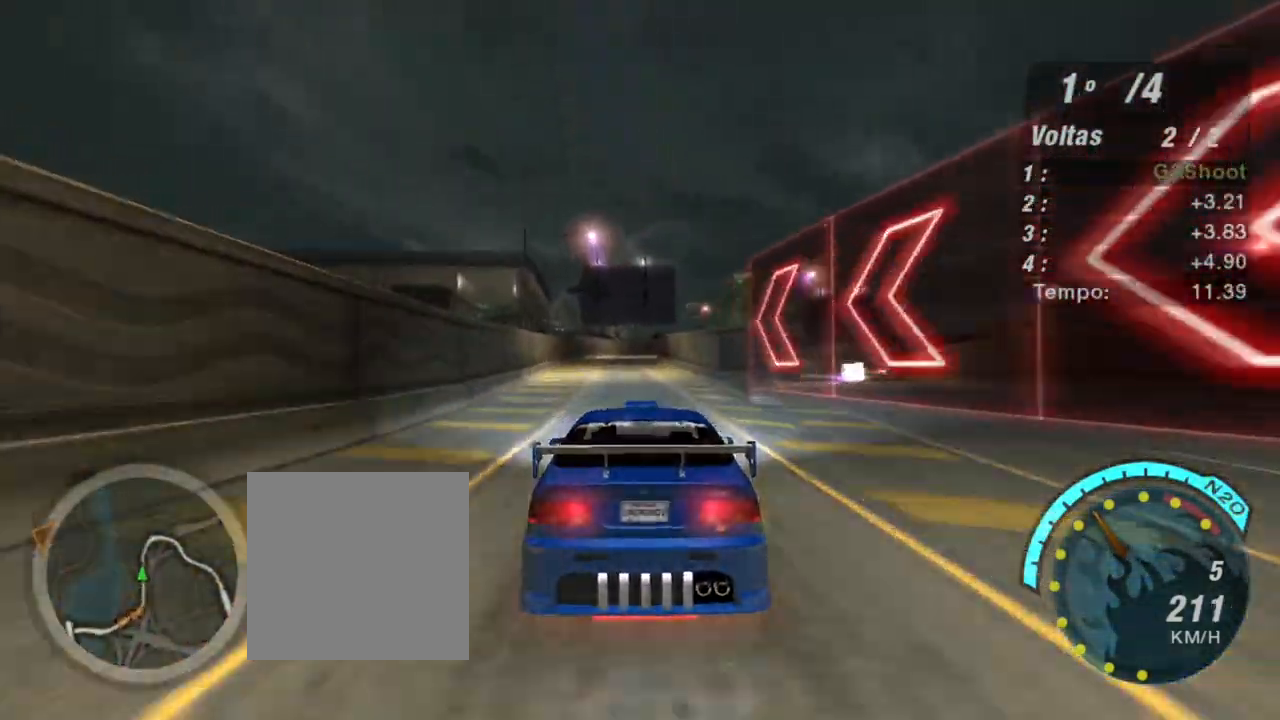
{"buttons": ["R2"], "left_stick": "center", "right_stick": "center", "events": []}
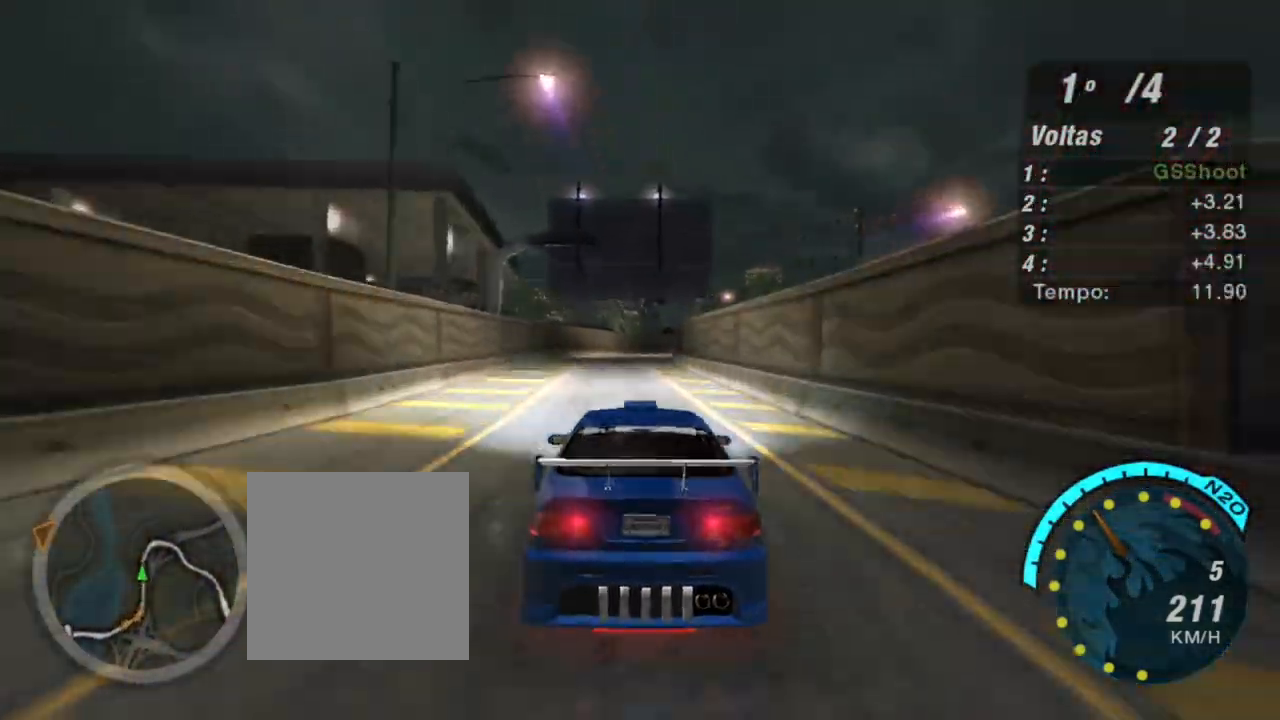
{"buttons": ["R2"], "left_stick": "center", "right_stick": "center", "events": []}
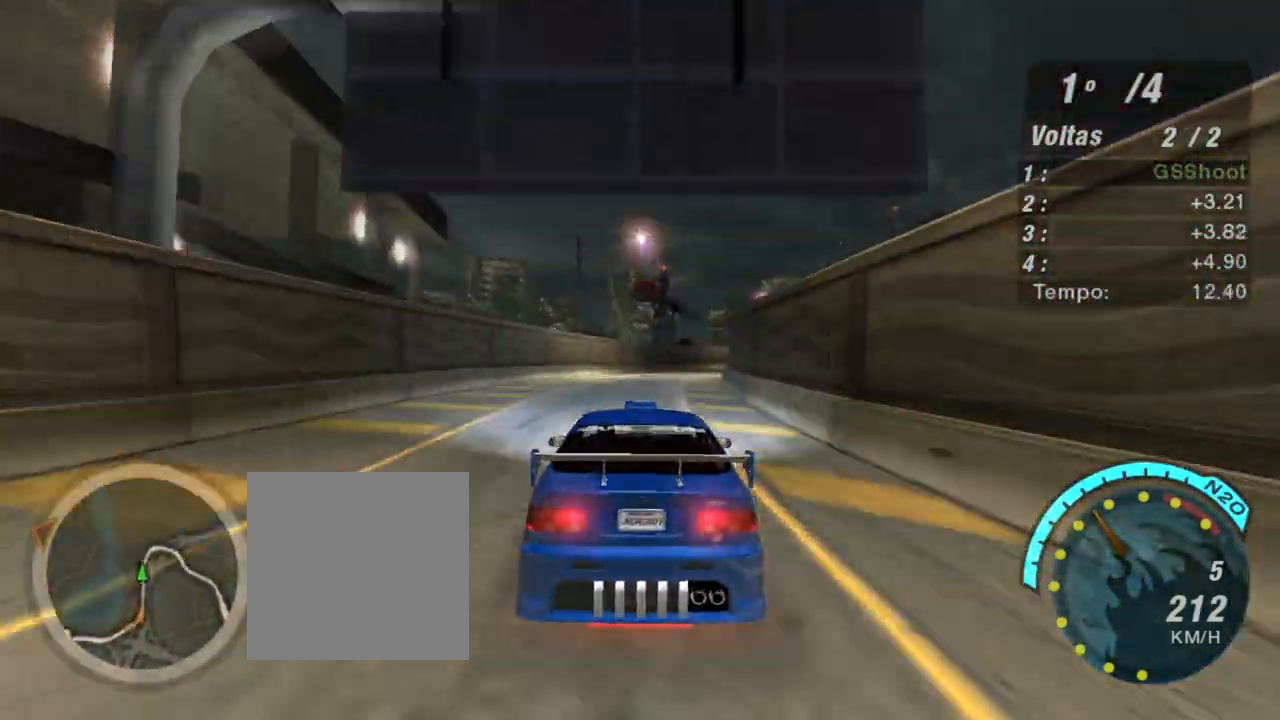
{"buttons": ["R2"], "left_stick": "right", "right_stick": "center", "events": [[100, "left_stick", "up-right"], [334, "left_stick", "center"], [434, "left_stick", "right"]]}
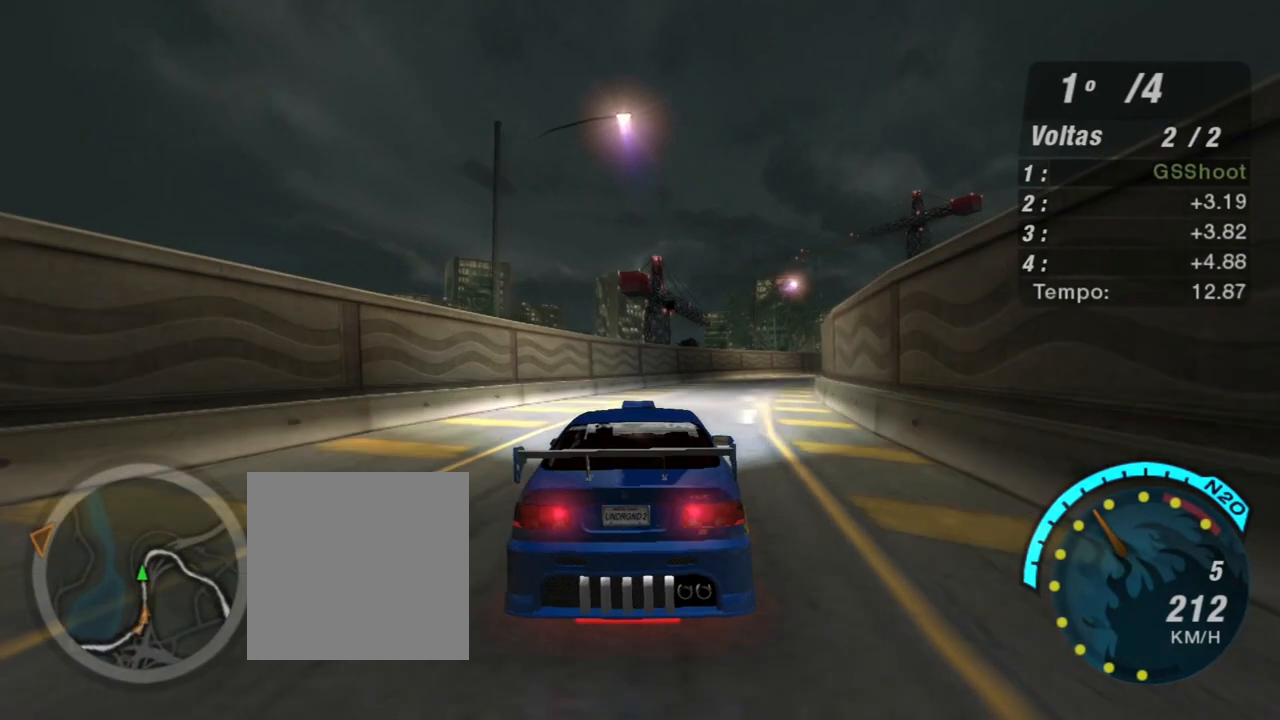
{"buttons": ["R2"], "left_stick": "right", "right_stick": "center", "events": []}
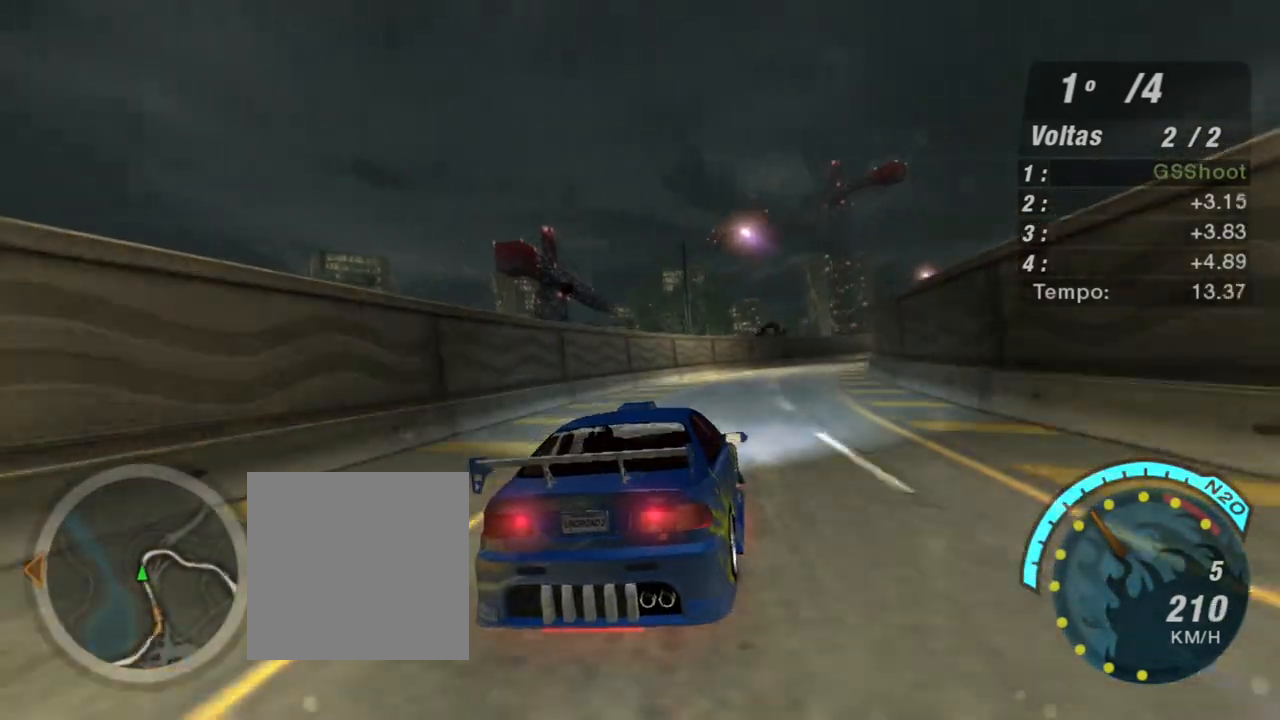
{"buttons": ["R1", "R2"], "left_stick": "up-right", "right_stick": "center", "events": [[100, "left_stick", "up-right"], [300, "left_stick", "right"], [467, "R1", "down"], [500, "left_stick", "up-right"]]}
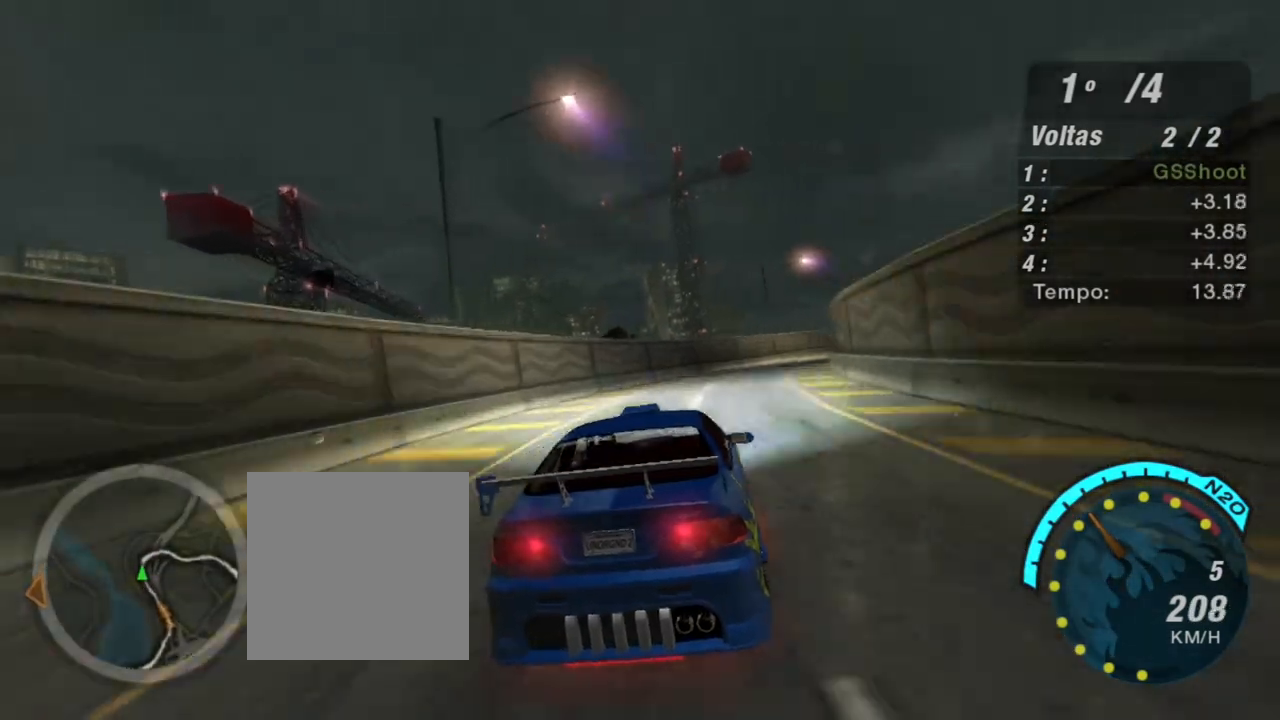
{"buttons": ["R2"], "left_stick": "right", "right_stick": "center", "events": [[33, "R1", "up"], [234, "left_stick", "right"]]}
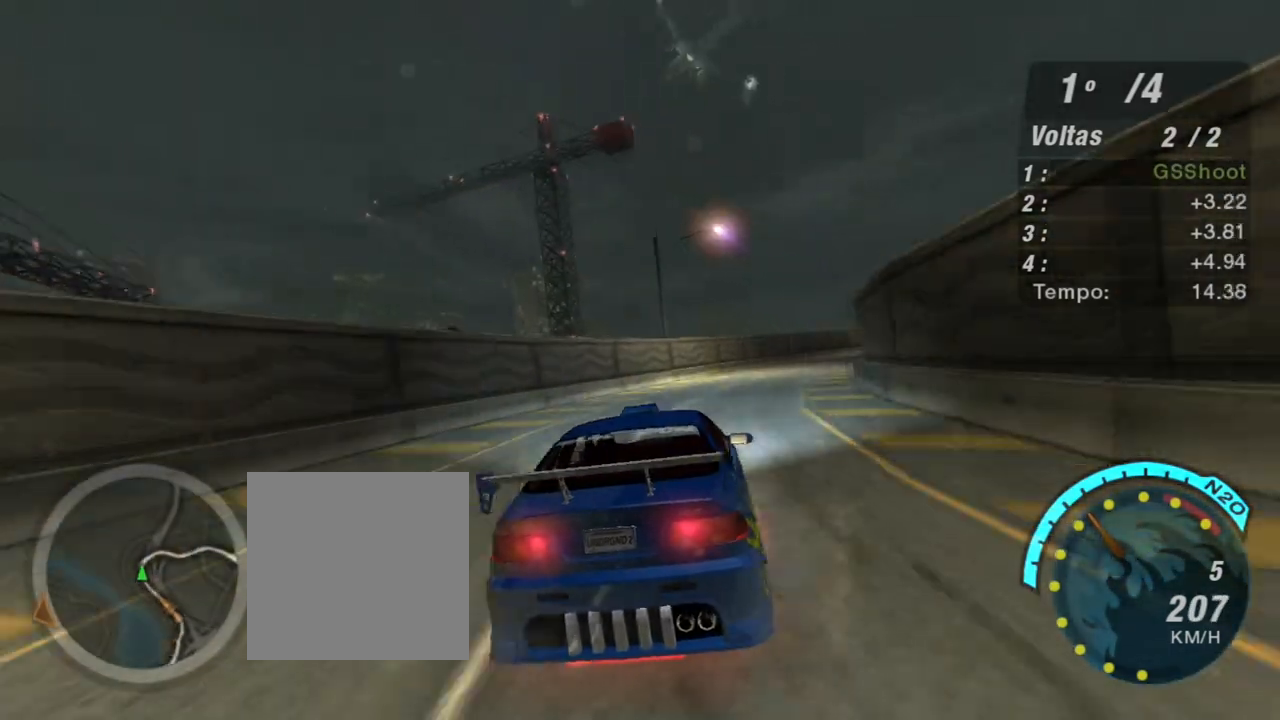
{"buttons": ["R2"], "left_stick": "right", "right_stick": "center", "events": [[200, "R1", "down"], [300, "R1", "up"]]}
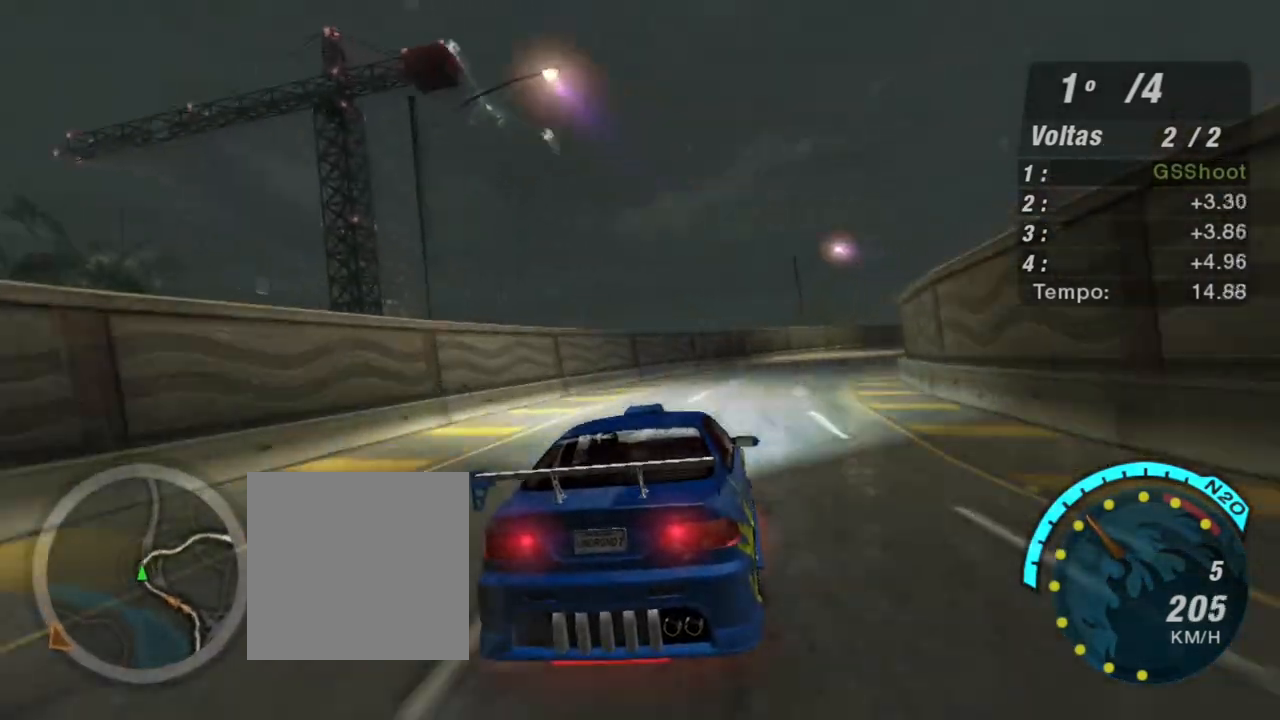
{"buttons": ["R2"], "left_stick": "right", "right_stick": "center", "events": []}
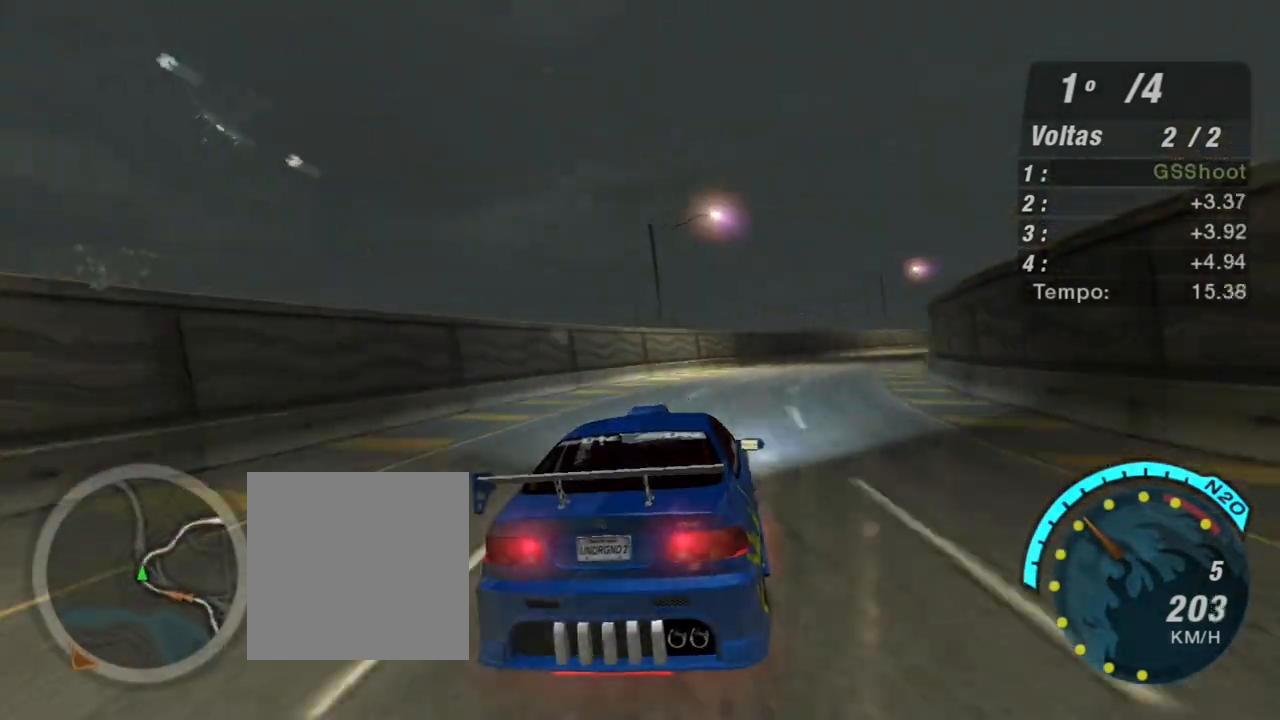
{"buttons": ["R2"], "left_stick": "up-right", "right_stick": "center", "events": [[500, "left_stick", "up-right"]]}